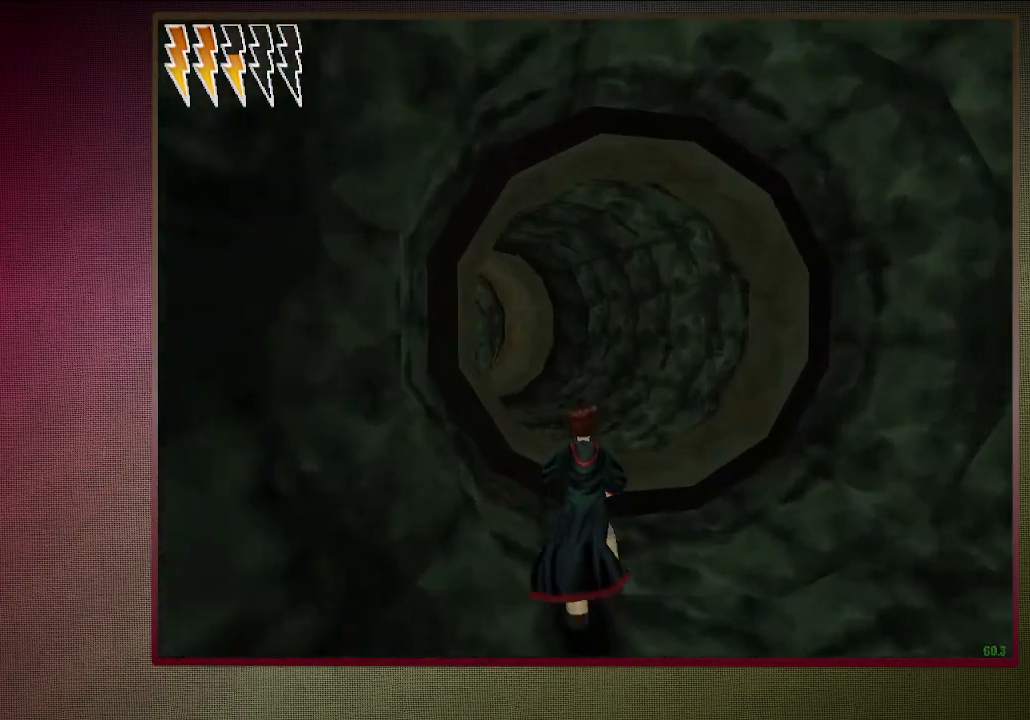
Gameplay with keyboard and mouse; each line is a JSON object with the keys and mouse buttons held at the frame after it. "events" lists presses ("down") and releases ("up") of "a", "alt", "c", "ctrl", "d", "down", "e", "f1", "left", "q", "return", "right", "s", "shift", "space", "tab", "up", "v", "w", "x", "z", "mouse_left", "mouse_wheel" and "mouse_right" between this image and that frame as [ms after this image, input, new state], when the widget could be followed in between. "mouse_left", "mouse_wheel", "mouse_right" = the "left", "wheel", "right" buttons of the "mouse" list. No other keys are recorded. "wheel" means that the mouse wheel is clicked or scrolled. Mouse movement is not recorded. Not read: other_keys.
{"keys": ["shift", "space", "w"], "mouse": [], "events": []}
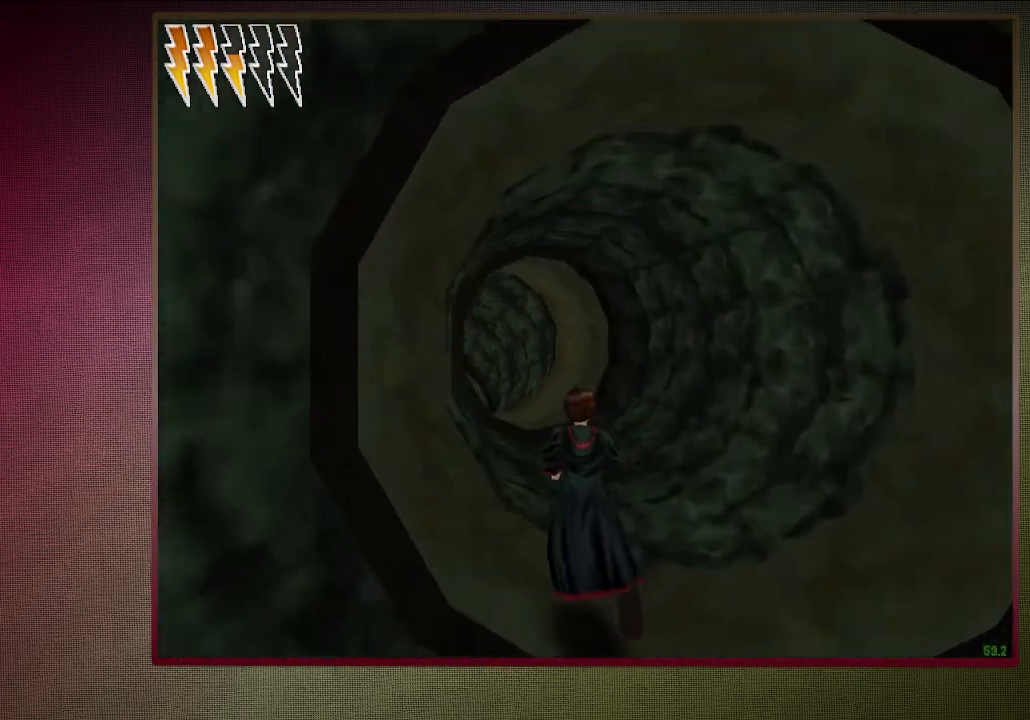
{"keys": ["shift", "space", "w"], "mouse": [], "events": []}
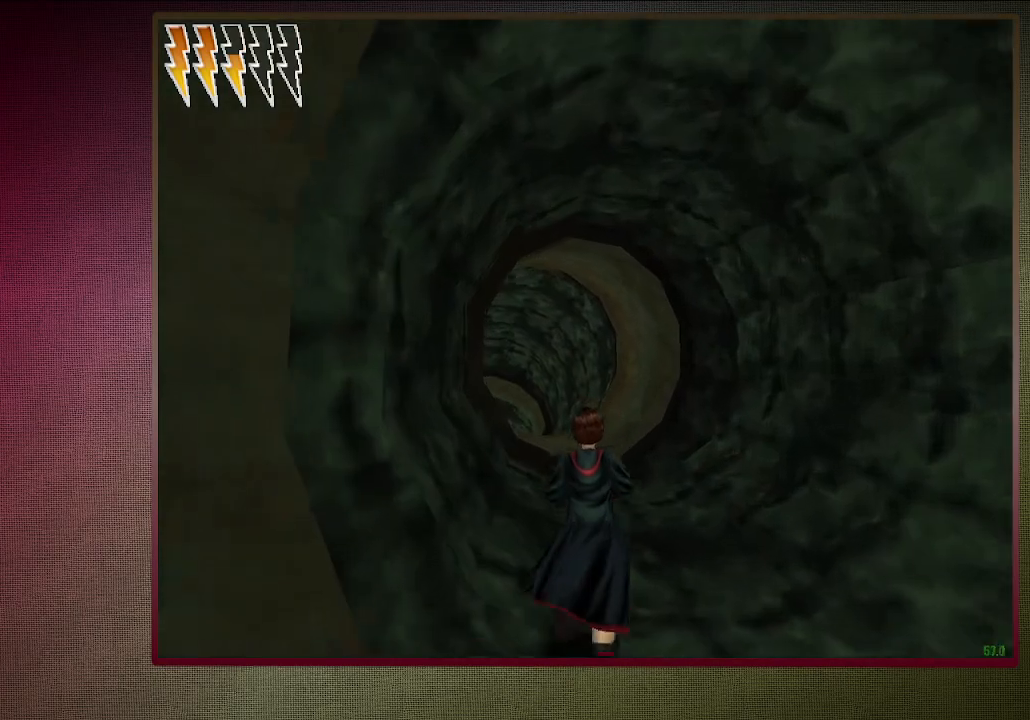
{"keys": ["shift", "space", "w"], "mouse": [], "events": []}
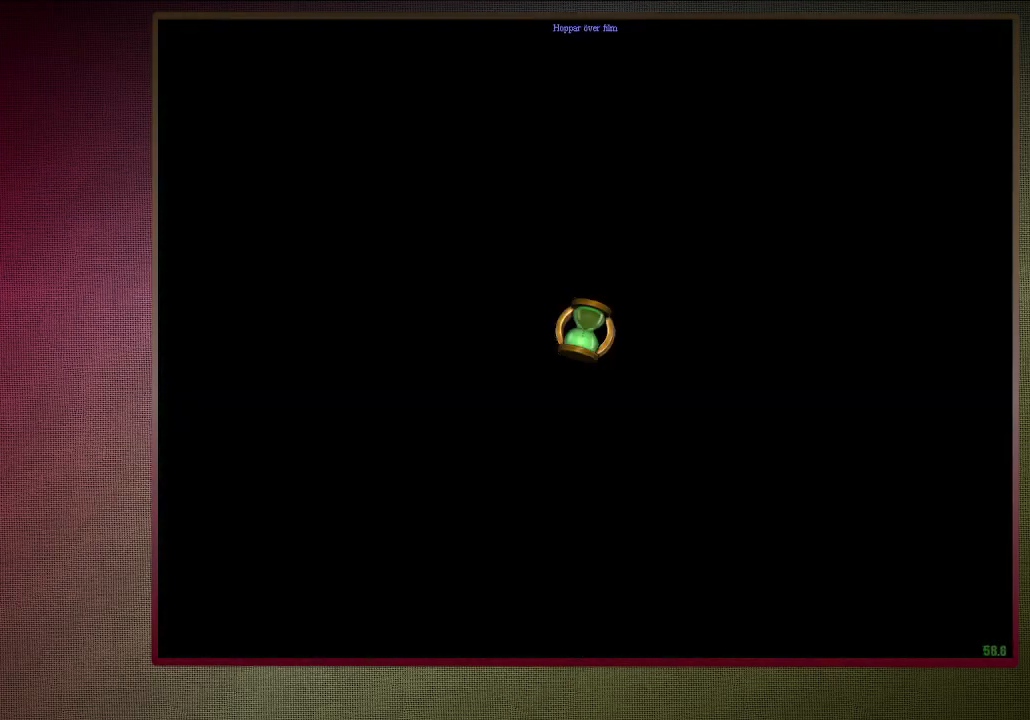
{"keys": ["shift", "space", "w"], "mouse": [], "events": []}
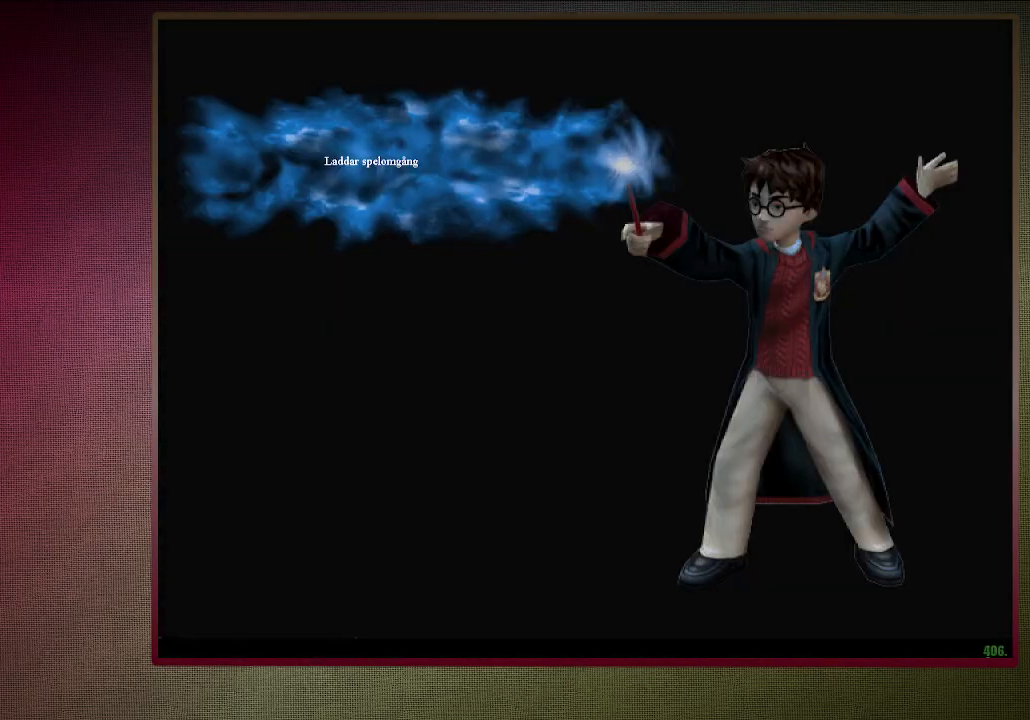
{"keys": ["shift", "space", "w"], "mouse": [], "events": []}
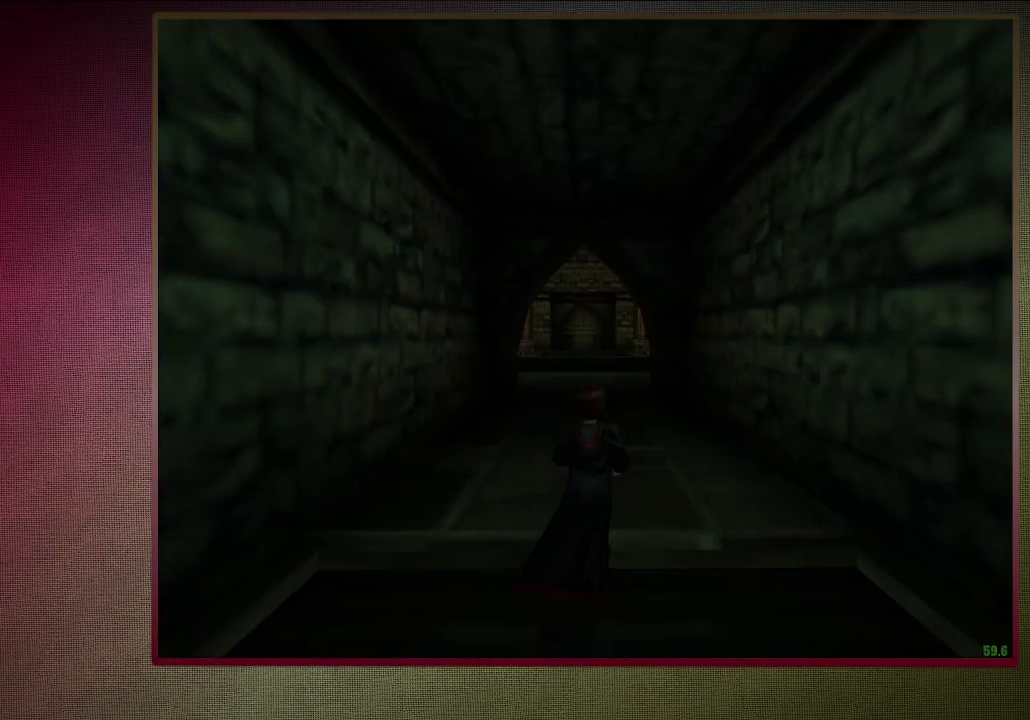
{"keys": ["shift", "space", "w"], "mouse": [], "events": []}
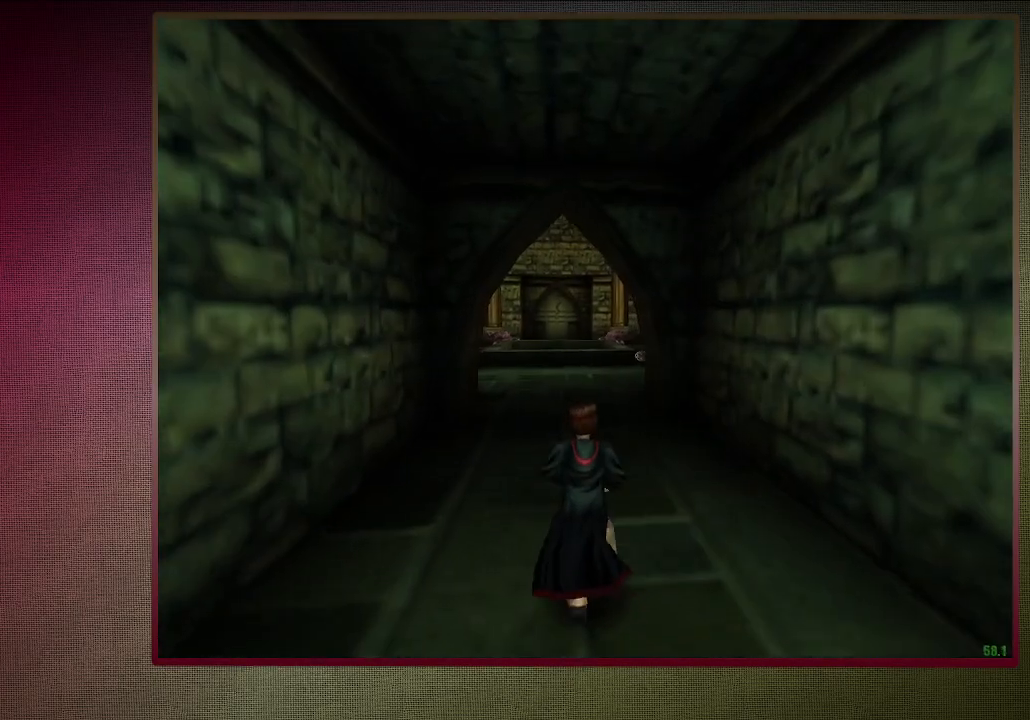
{"keys": ["shift", "space", "w"], "mouse": [], "events": []}
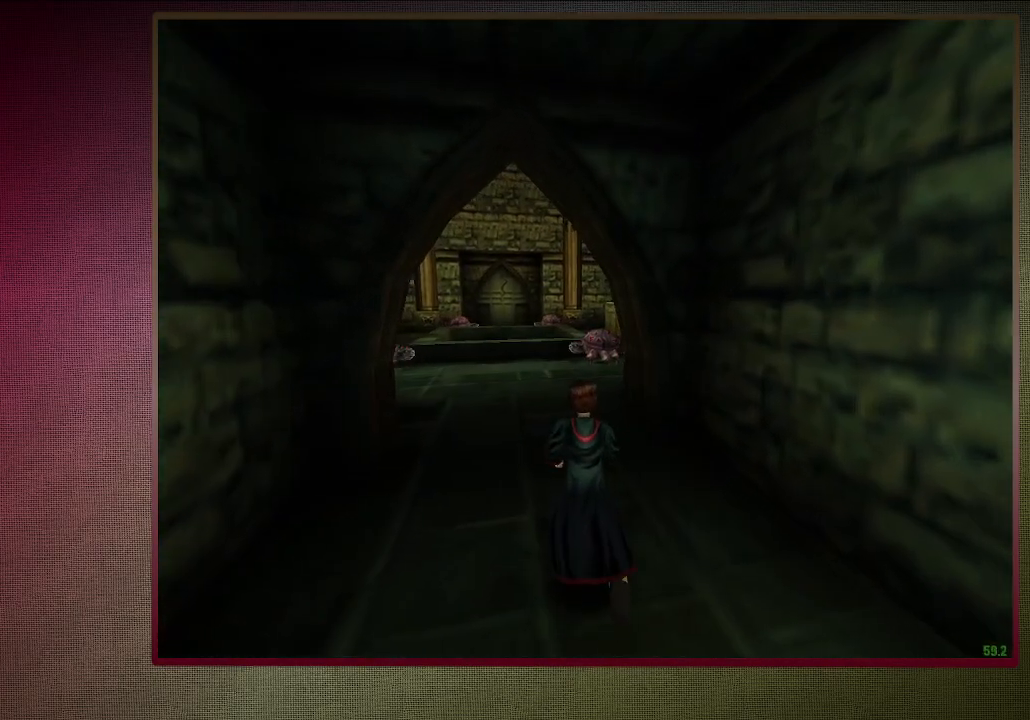
{"keys": ["shift", "space", "w"], "mouse": ["left"], "events": [[133, "mouse_left", "down"], [233, "a", "down"], [233, "mouse_left", "up"], [317, "mouse_left", "down"], [367, "a", "up"], [417, "mouse_left", "up"], [500, "mouse_left", "down"]]}
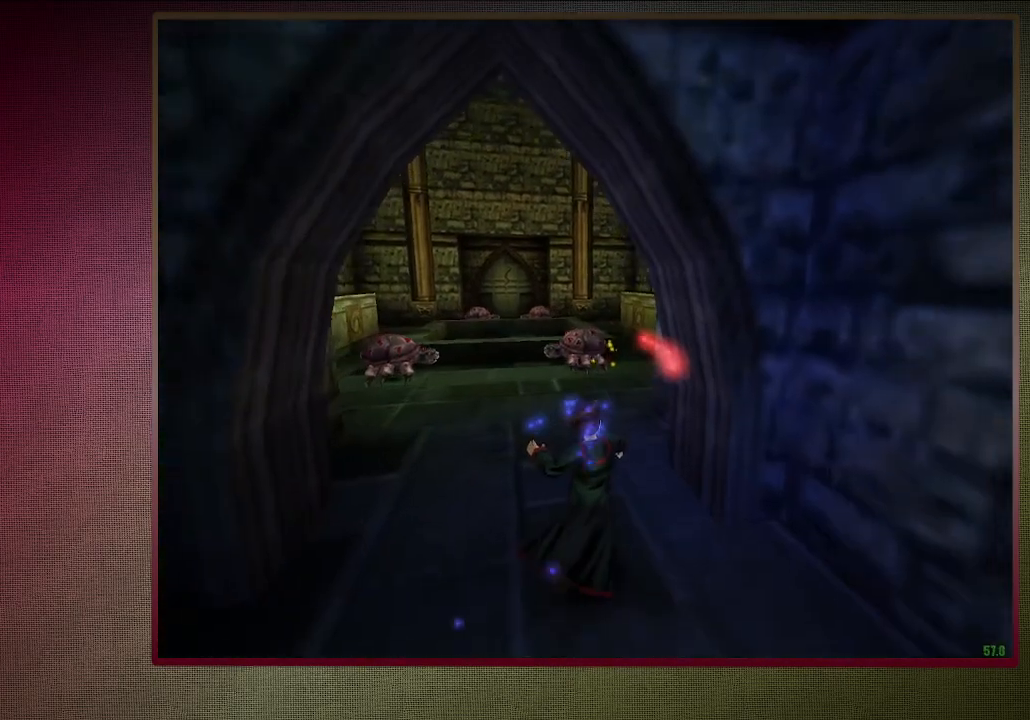
{"keys": ["shift", "space", "w"], "mouse": [], "events": [[133, "mouse_left", "up"]]}
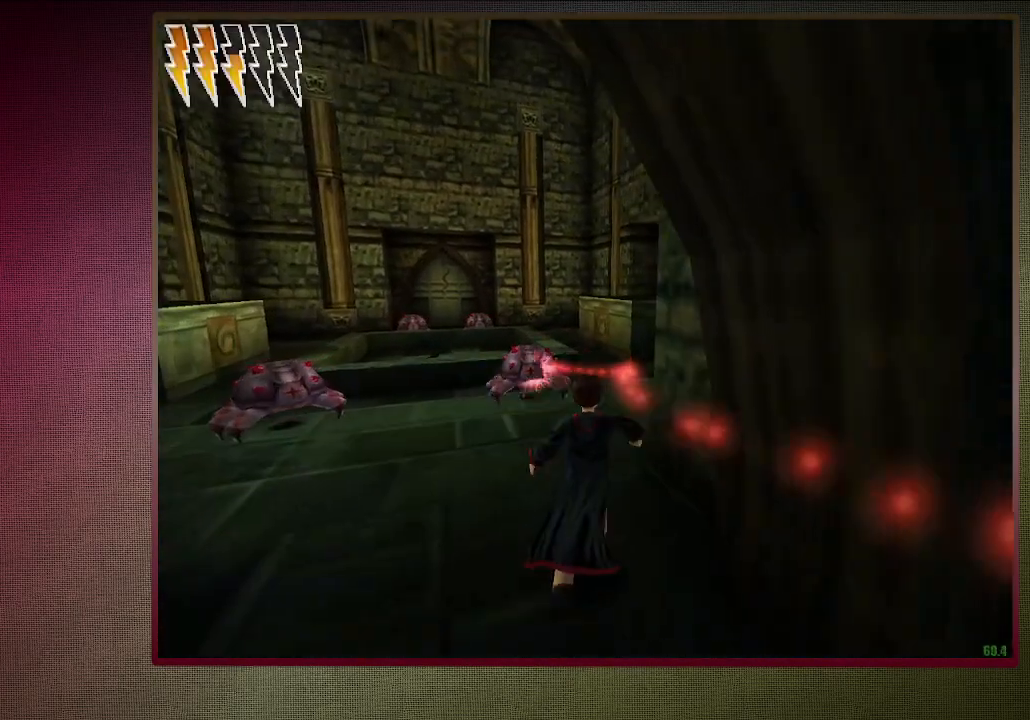
{"keys": ["shift", "space", "w"], "mouse": [], "events": []}
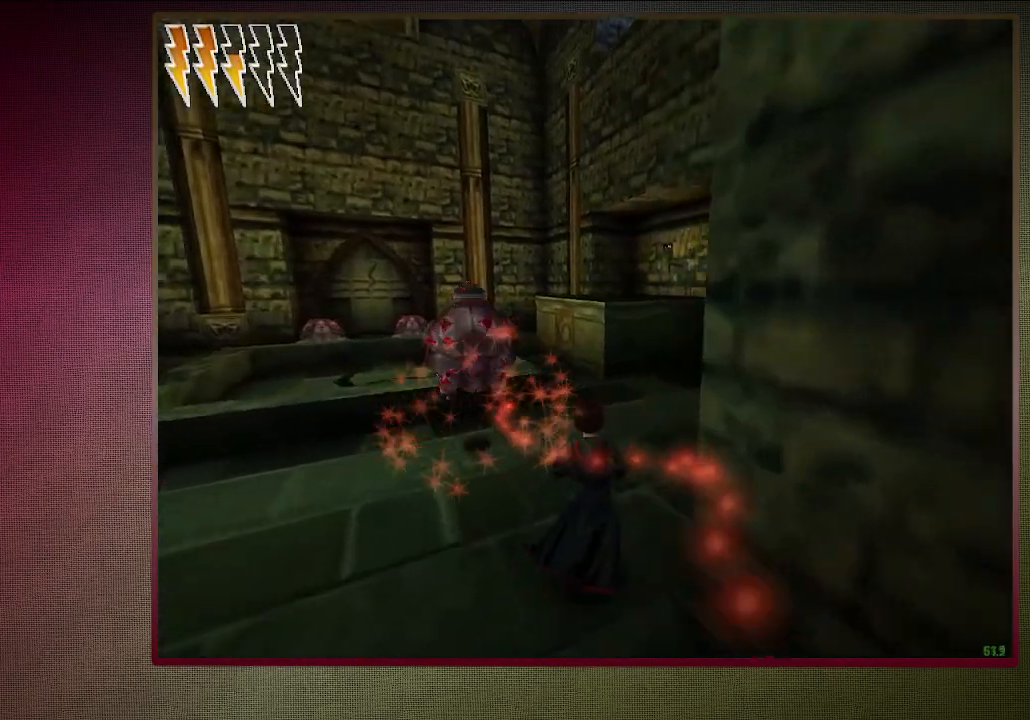
{"keys": ["d", "shift", "space", "w"], "mouse": [], "events": [[33, "d", "down"]]}
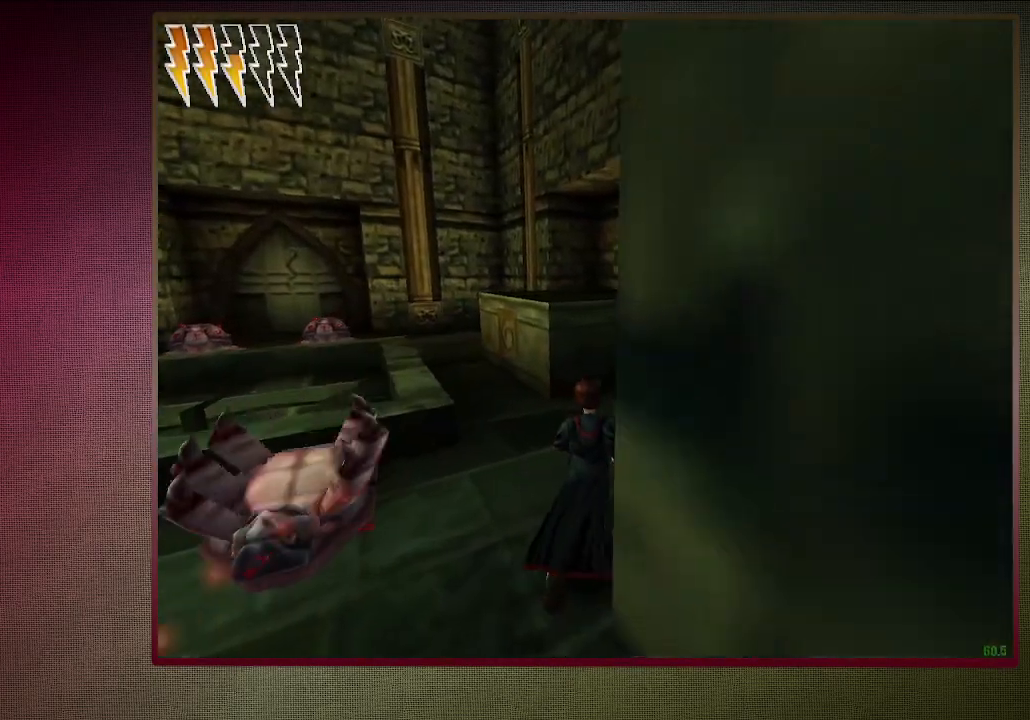
{"keys": ["shift", "space", "w"], "mouse": ["right"], "events": [[150, "d", "up"], [467, "mouse_right", "down"]]}
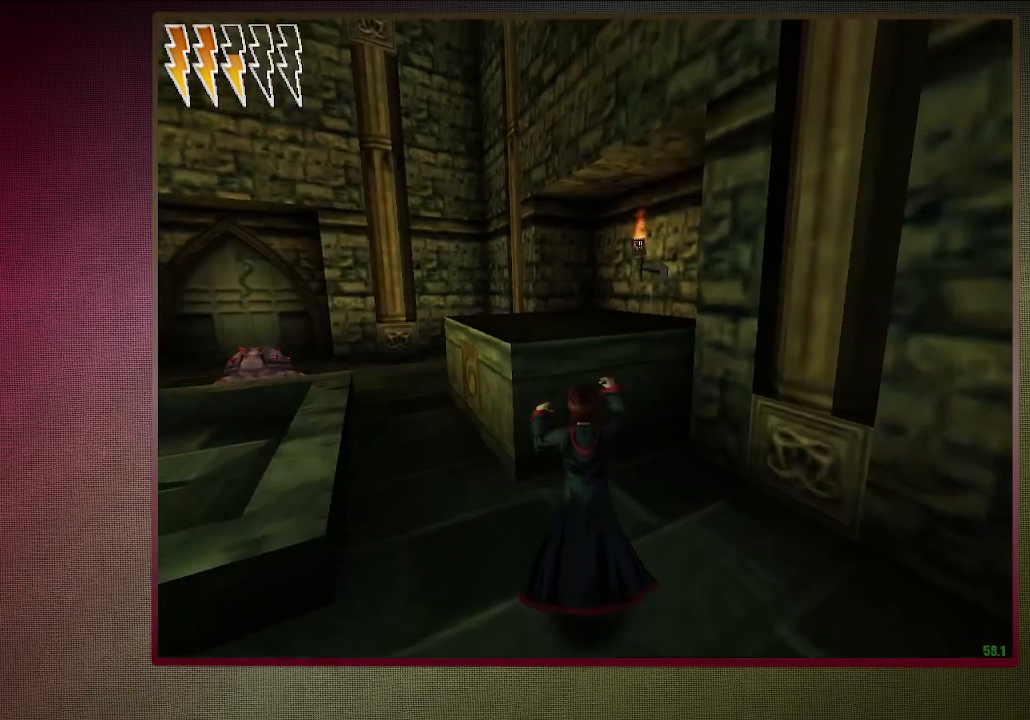
{"keys": [], "mouse": [], "events": [[67, "space", "up"], [67, "w", "up"], [100, "mouse_right", "up"], [100, "shift", "up"], [383, "f1", "down"], [450, "f1", "up"]]}
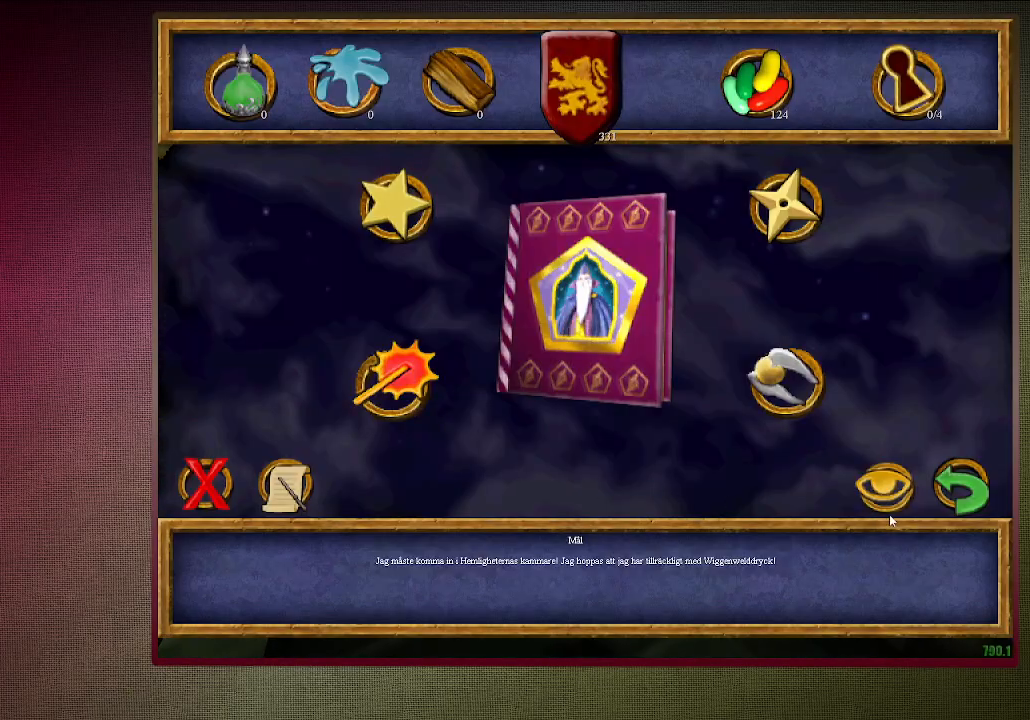
{"keys": [], "mouse": [], "events": []}
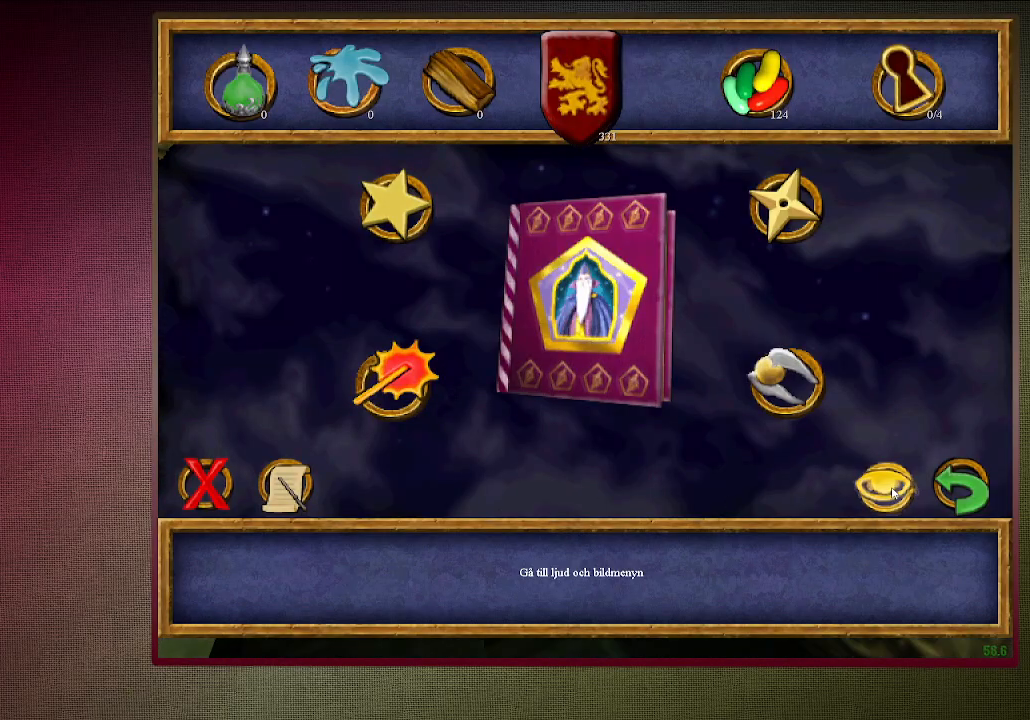
{"keys": [], "mouse": ["left"], "events": [[50, "mouse_left", "down"], [150, "mouse_left", "up"], [283, "mouse_left", "down"], [367, "mouse_left", "up"], [467, "mouse_left", "down"]]}
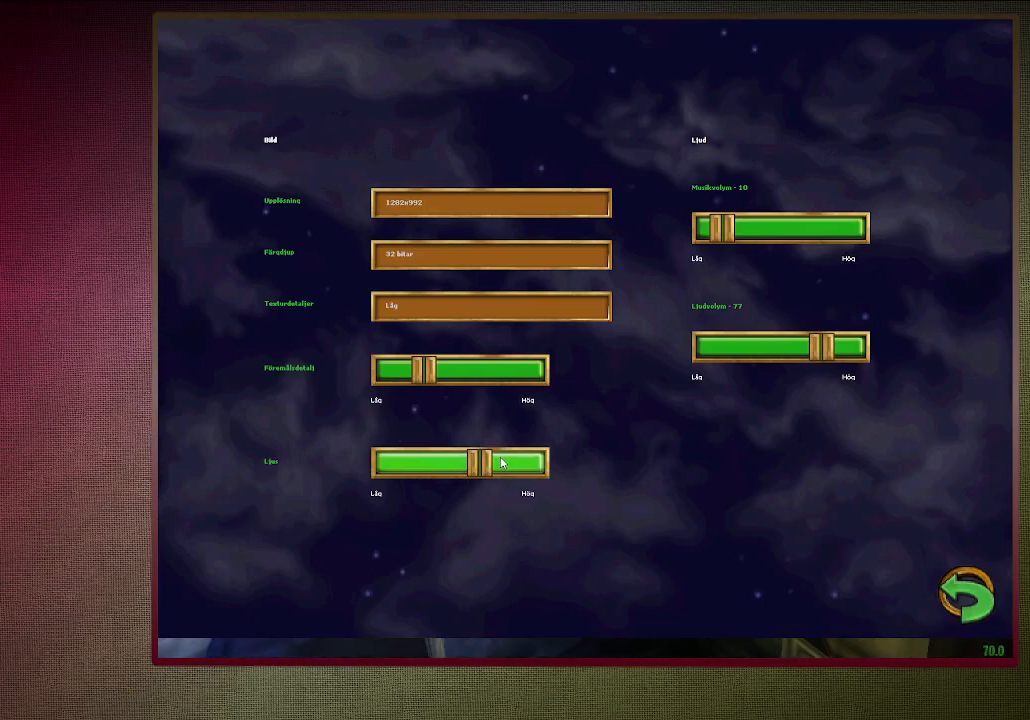
{"keys": [], "mouse": ["left"], "events": [[67, "mouse_left", "up"], [167, "mouse_left", "down"], [250, "mouse_left", "up"], [300, "mouse_left", "down"], [400, "mouse_left", "up"], [483, "mouse_left", "down"]]}
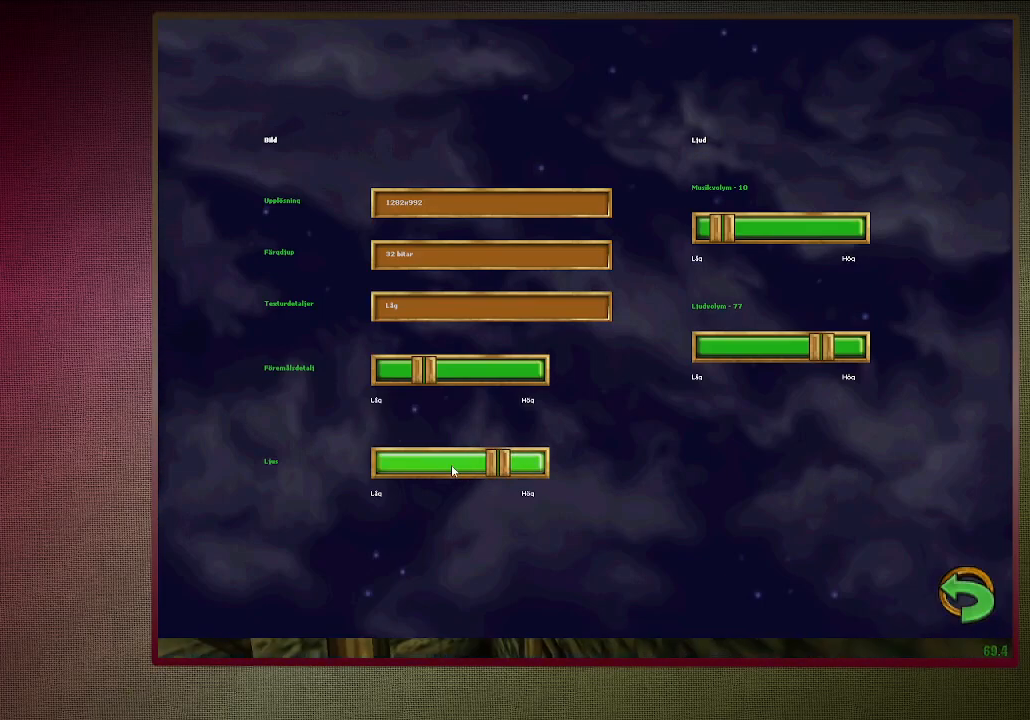
{"keys": ["space", "w"], "mouse": [], "events": [[83, "mouse_left", "up"], [500, "space", "down"], [500, "w", "down"]]}
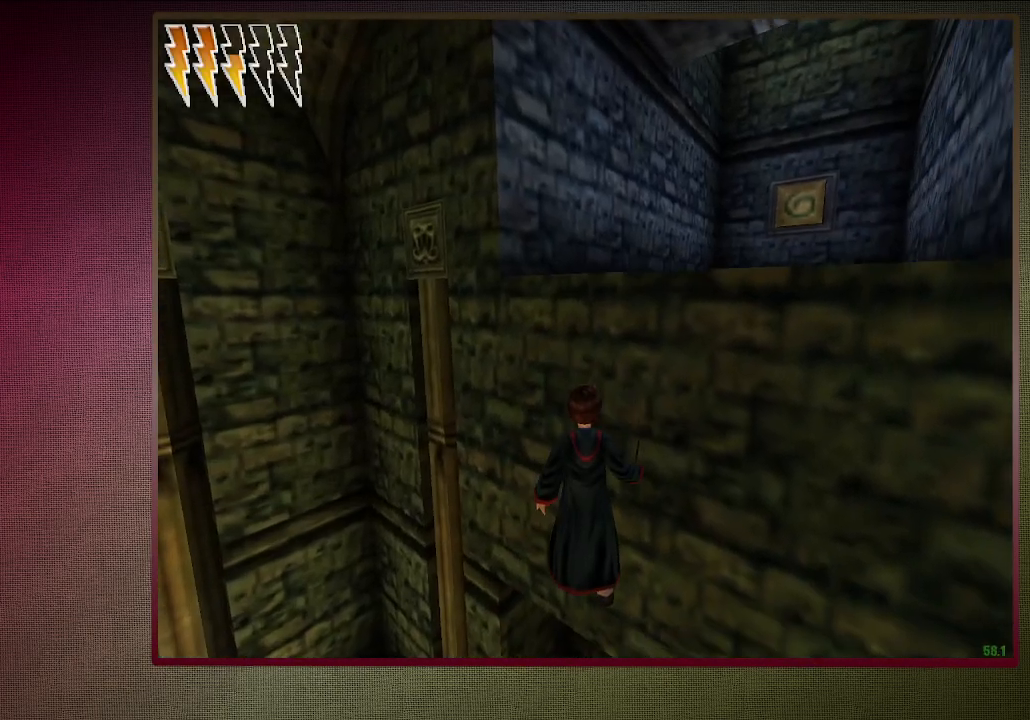
{"keys": ["d", "s", "space"], "mouse": [], "events": [[183, "d", "down"], [183, "w", "up"], [383, "s", "down"]]}
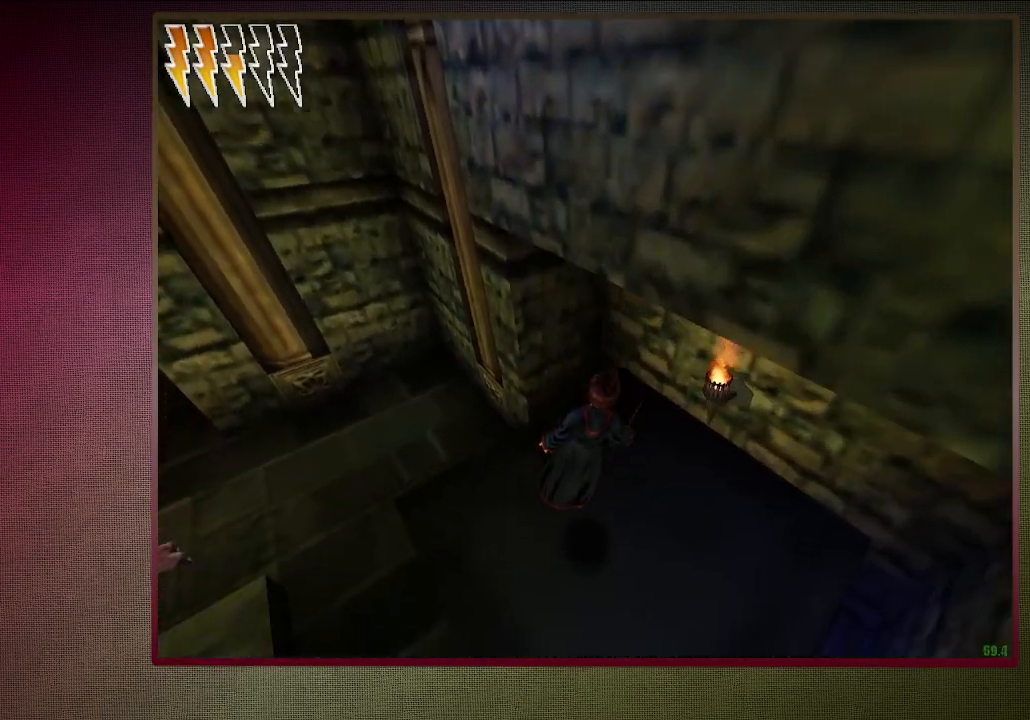
{"keys": ["s", "space"], "mouse": [], "events": [[433, "d", "up"]]}
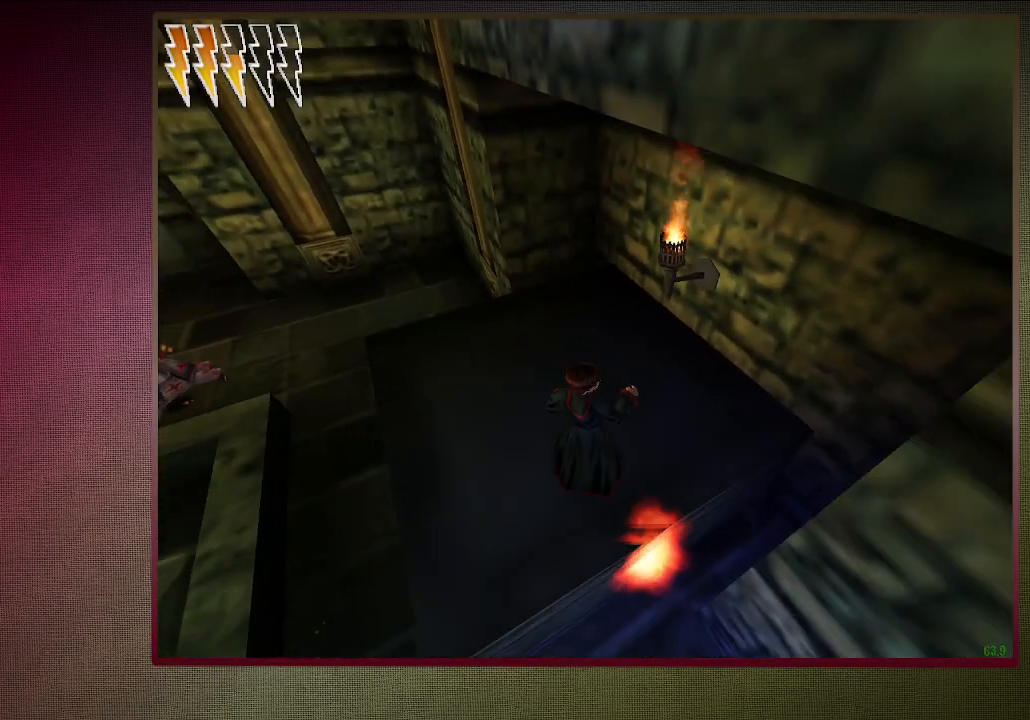
{"keys": ["d", "s", "space"], "mouse": [], "events": [[217, "d", "down"]]}
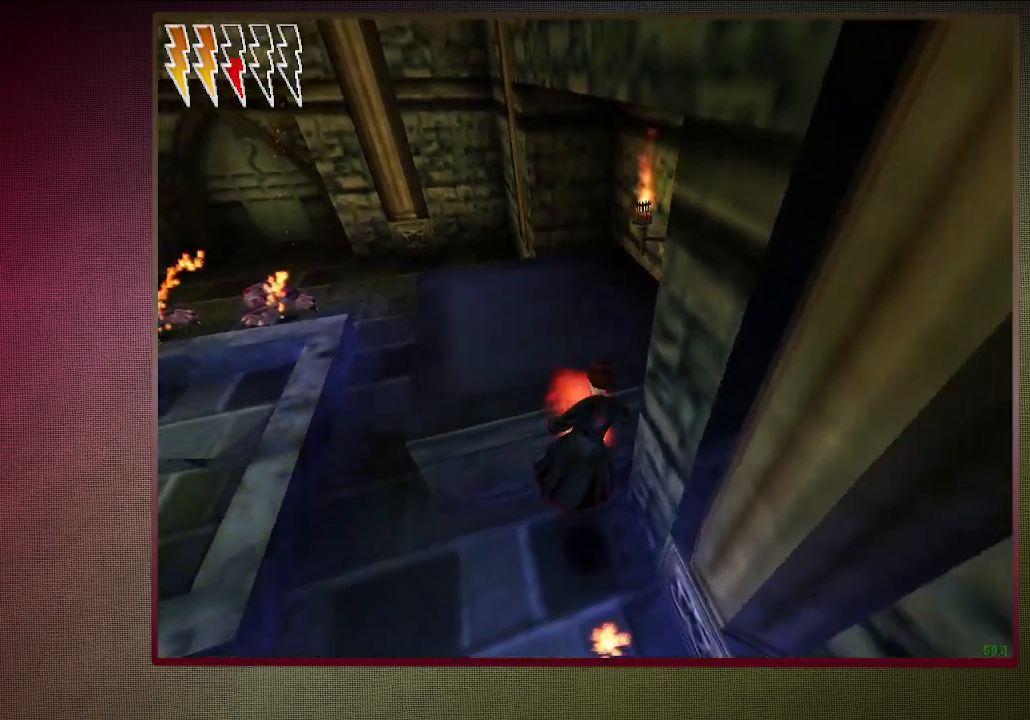
{"keys": ["shift", "space", "w"], "mouse": [], "events": [[50, "s", "up"], [100, "d", "up"], [183, "shift", "down"], [183, "w", "down"]]}
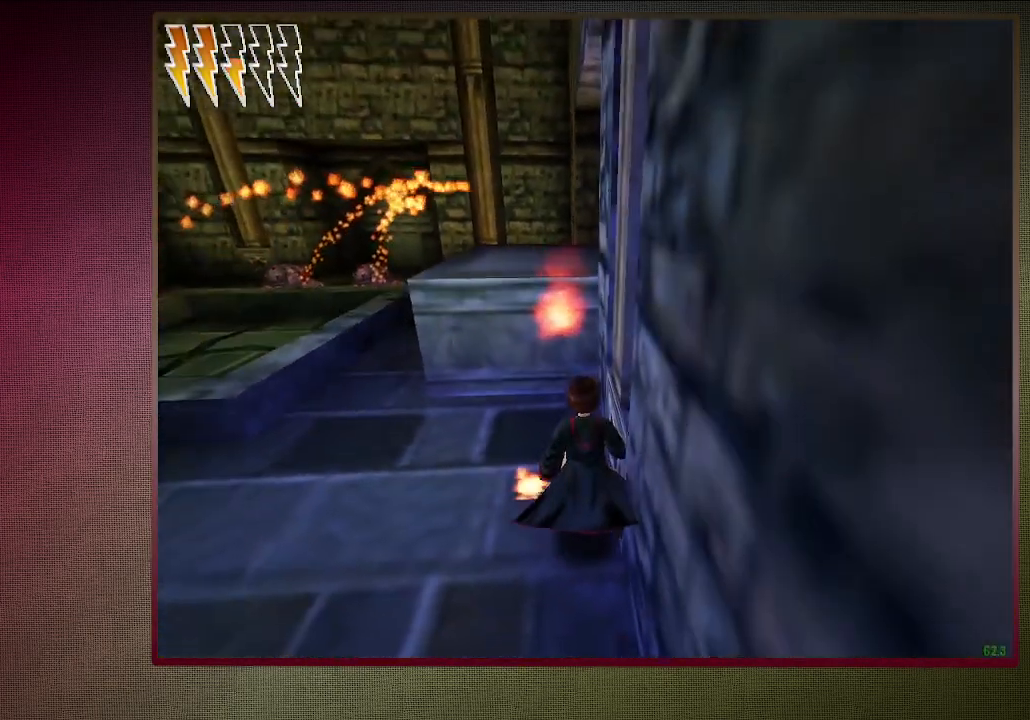
{"keys": ["shift", "space", "w"], "mouse": [], "events": []}
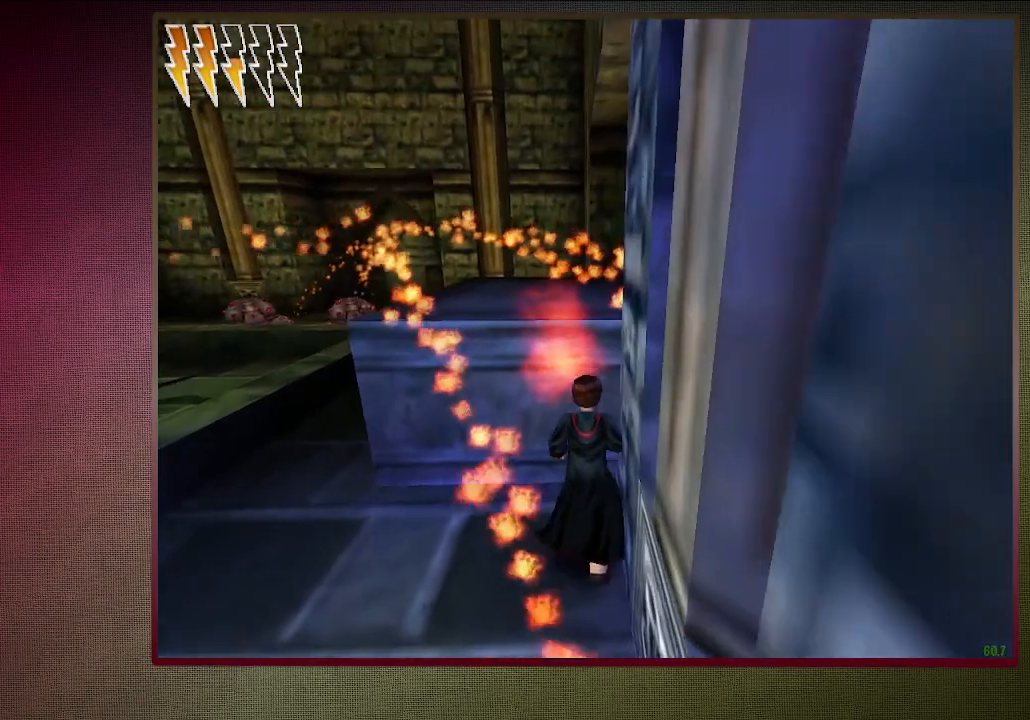
{"keys": [], "mouse": [], "events": [[317, "shift", "up"], [317, "space", "up"], [317, "w", "up"]]}
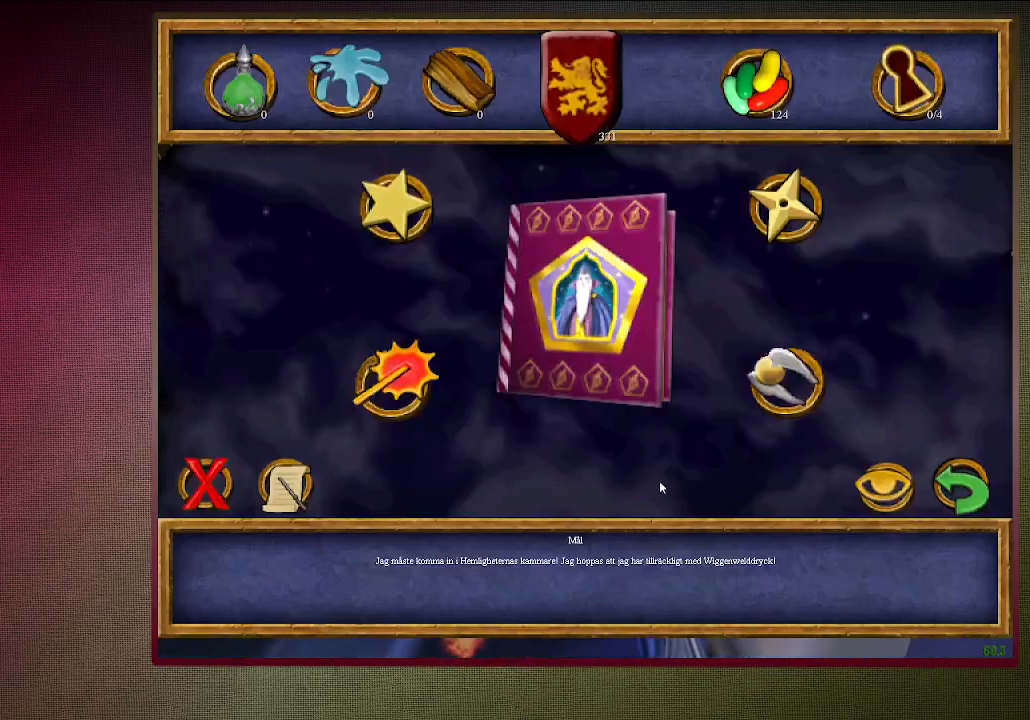
{"keys": [], "mouse": ["left"], "events": [[467, "mouse_left", "down"]]}
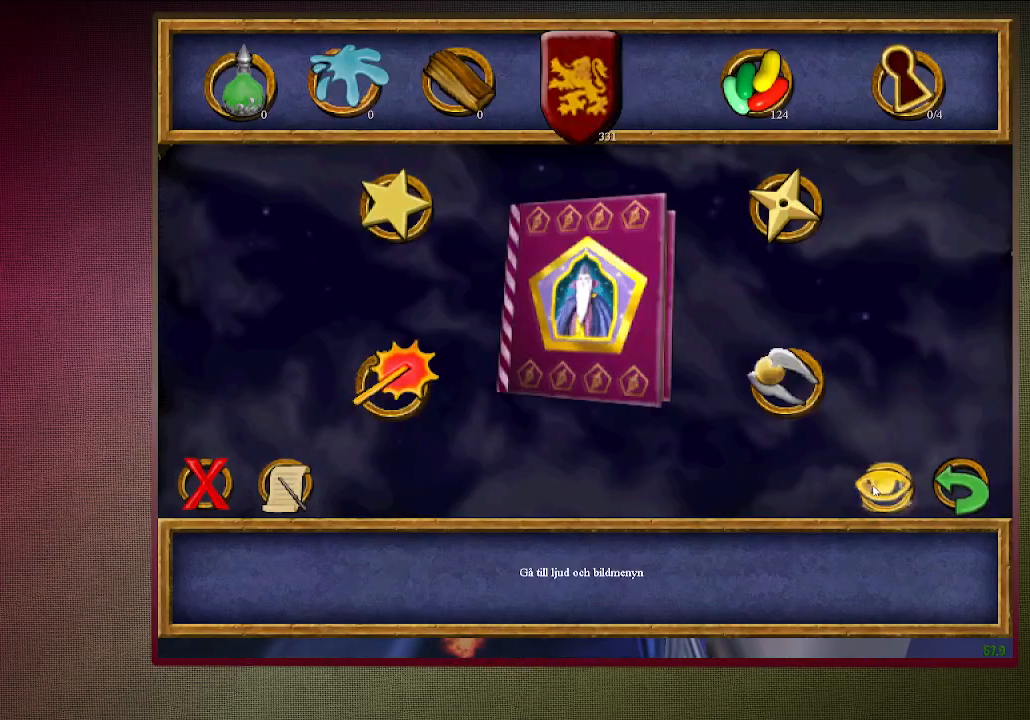
{"keys": [], "mouse": [], "events": [[100, "mouse_left", "up"], [150, "f1", "down"], [200, "f1", "up"]]}
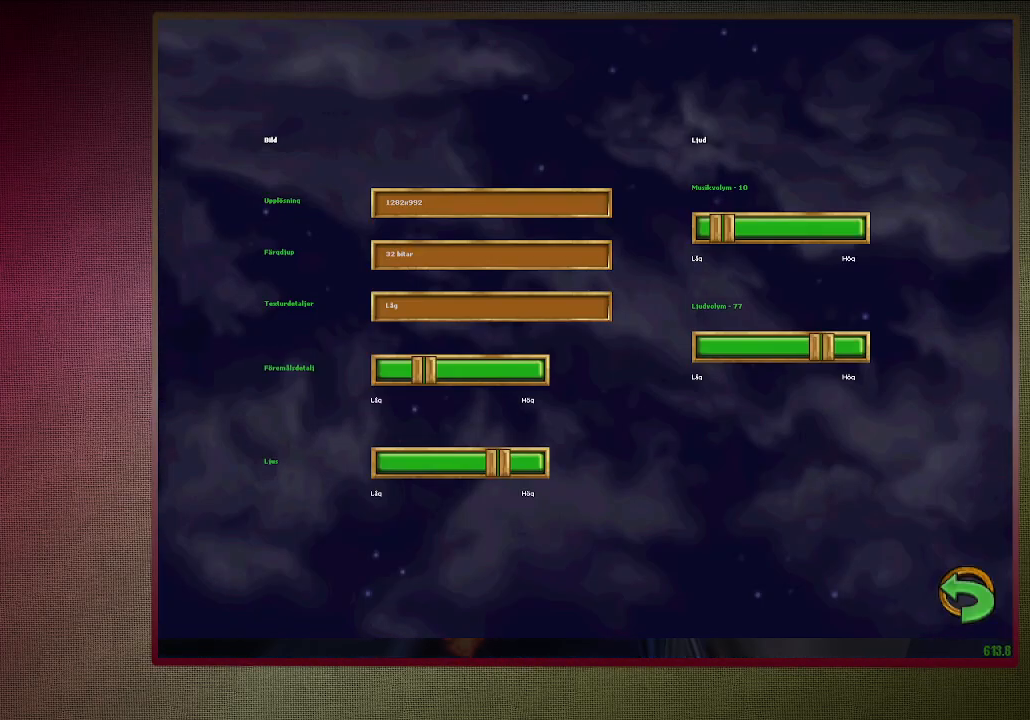
{"keys": [], "mouse": [], "events": [[400, "mouse_left", "down"], [500, "mouse_left", "up"]]}
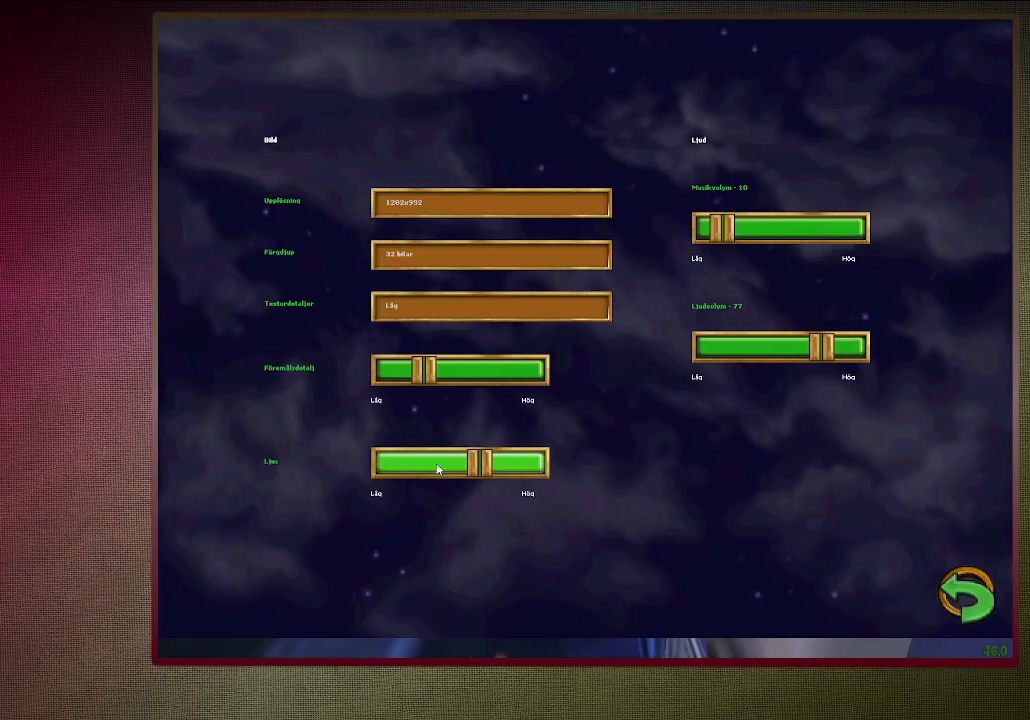
{"keys": [], "mouse": [], "events": [[100, "mouse_left", "down"], [200, "mouse_left", "up"], [283, "mouse_left", "down"], [367, "mouse_left", "up"]]}
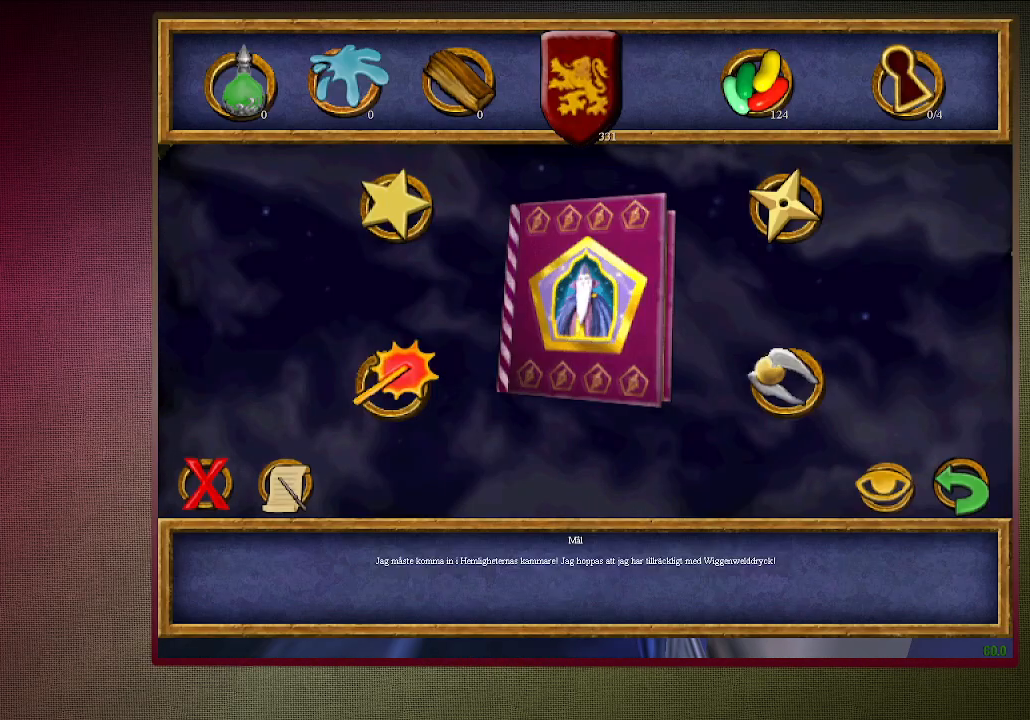
{"keys": [], "mouse": [], "events": [[217, "mouse_right", "down"], [217, "space", "down"], [217, "w", "down"], [350, "mouse_right", "up"], [483, "space", "up"], [483, "w", "up"]]}
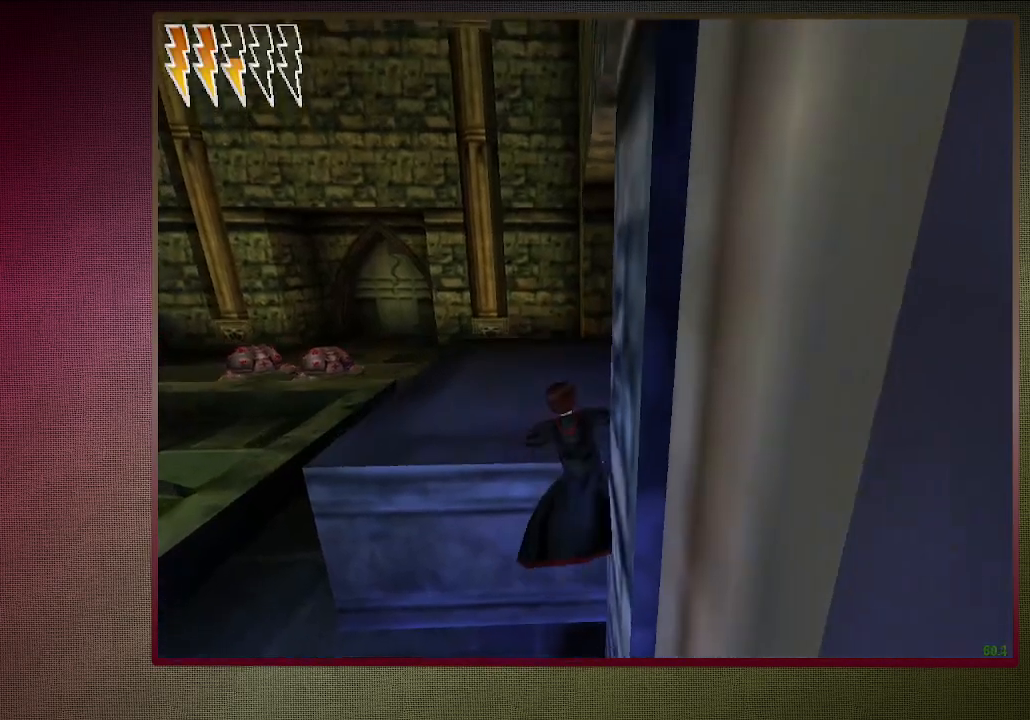
{"keys": [], "mouse": [], "events": []}
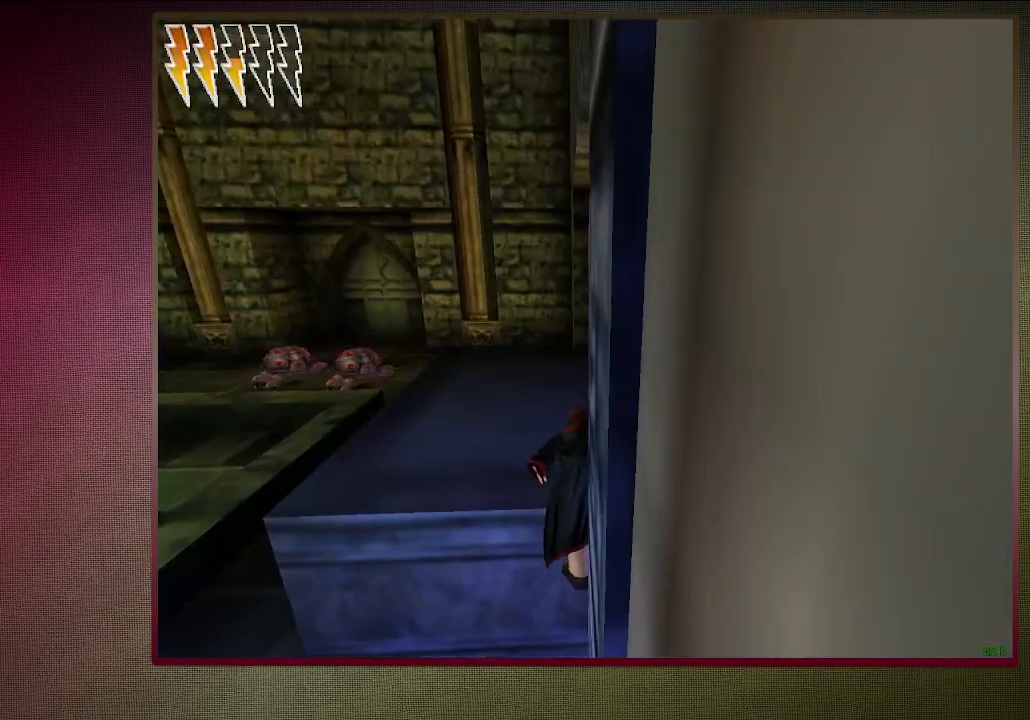
{"keys": ["a", "s", "space"], "mouse": [], "events": [[100, "s", "down"], [100, "space", "down"], [333, "a", "down"]]}
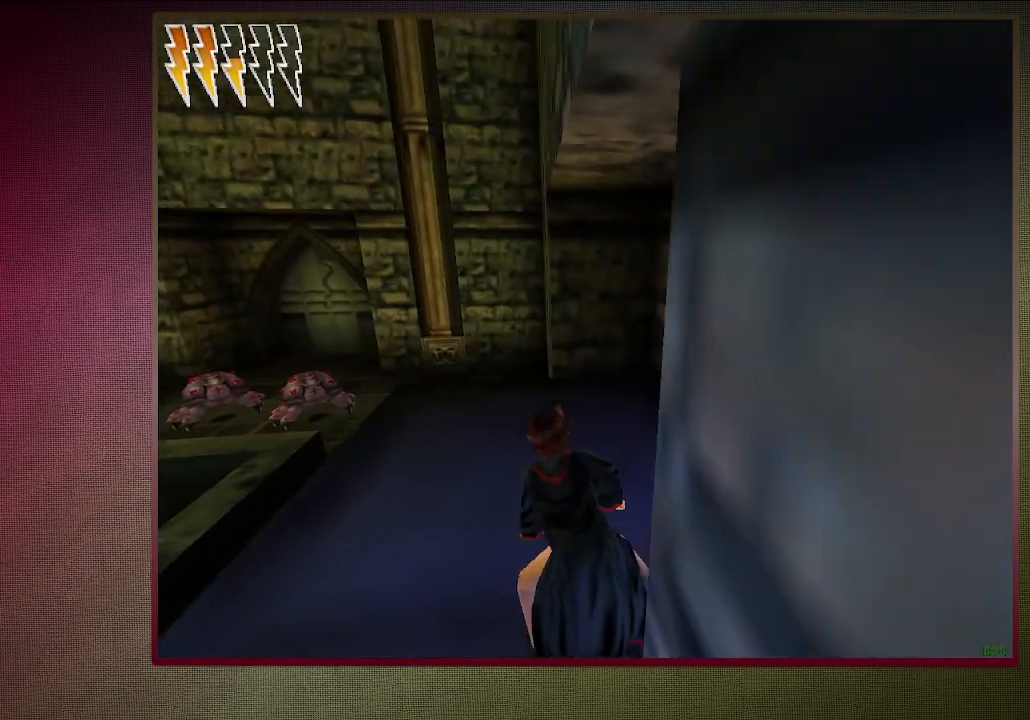
{"keys": ["s", "space"], "mouse": [], "events": [[383, "a", "up"]]}